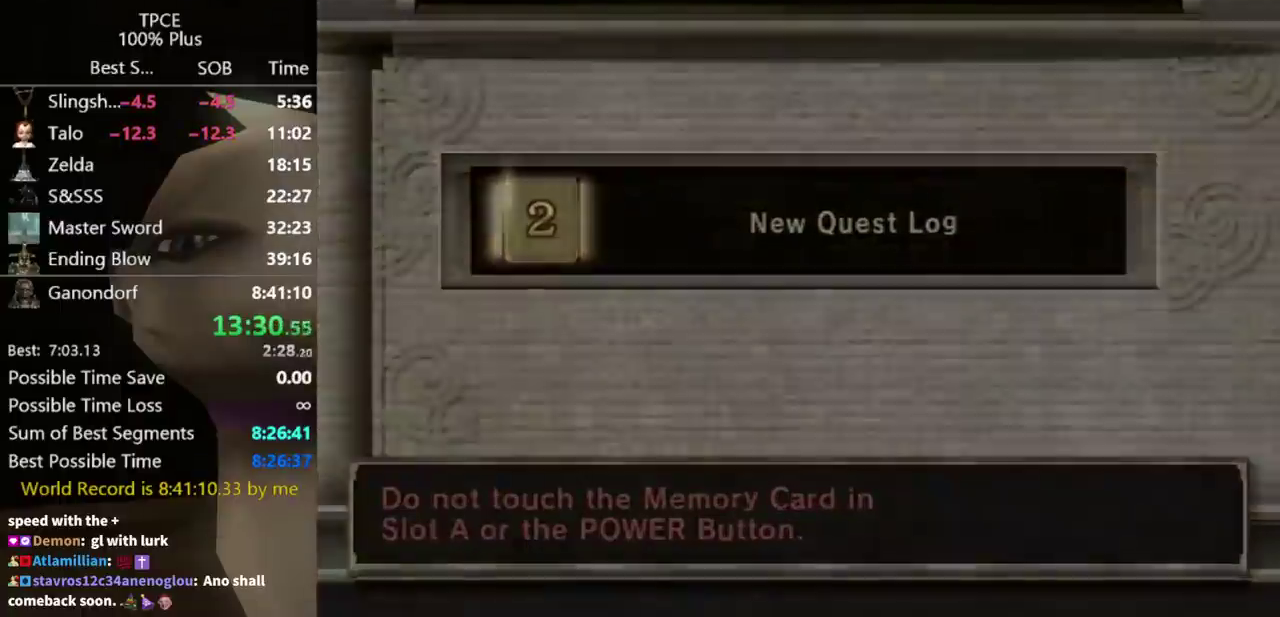
Gameplay with a controller (Nintendo layout); each line is a JSON object with the inputs held at the frame after it. "events" lists button and stick changes between this image and that frame as [ms after this image, input, new state], when the widget could be followed in between. Not read: L3 R3.
{"buttons": [], "left_stick": "center", "right_stick": "center", "events": []}
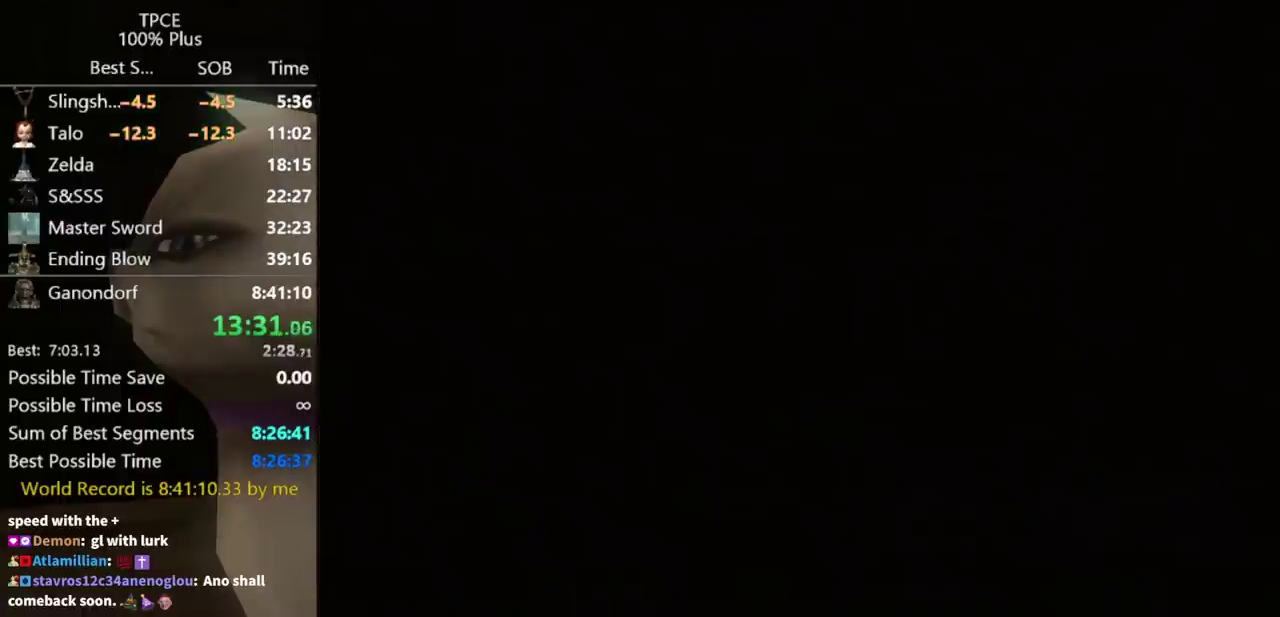
{"buttons": [], "left_stick": "center", "right_stick": "center", "events": []}
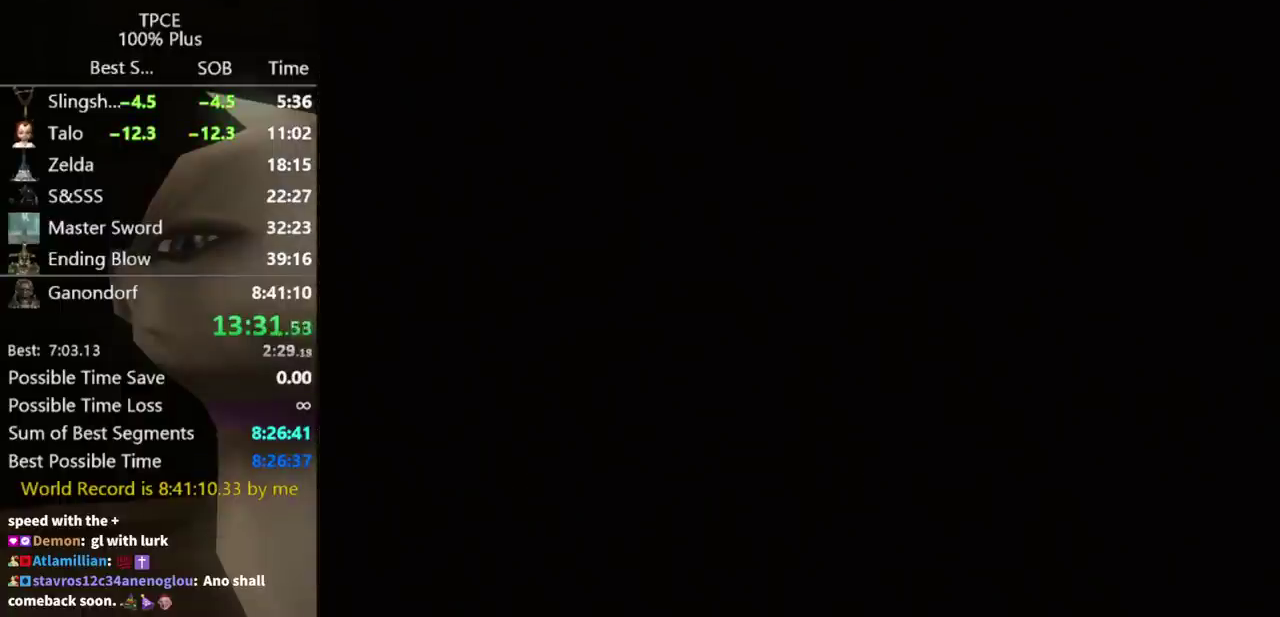
{"buttons": [], "left_stick": "center", "right_stick": "center", "events": []}
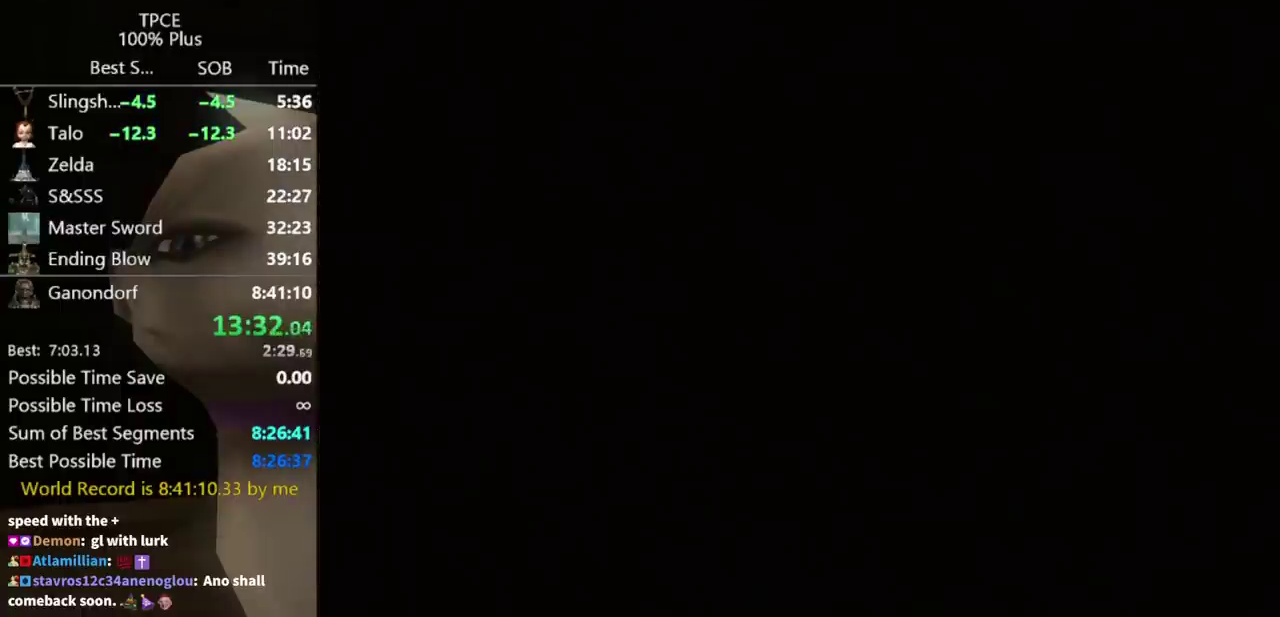
{"buttons": [], "left_stick": "center", "right_stick": "center", "events": []}
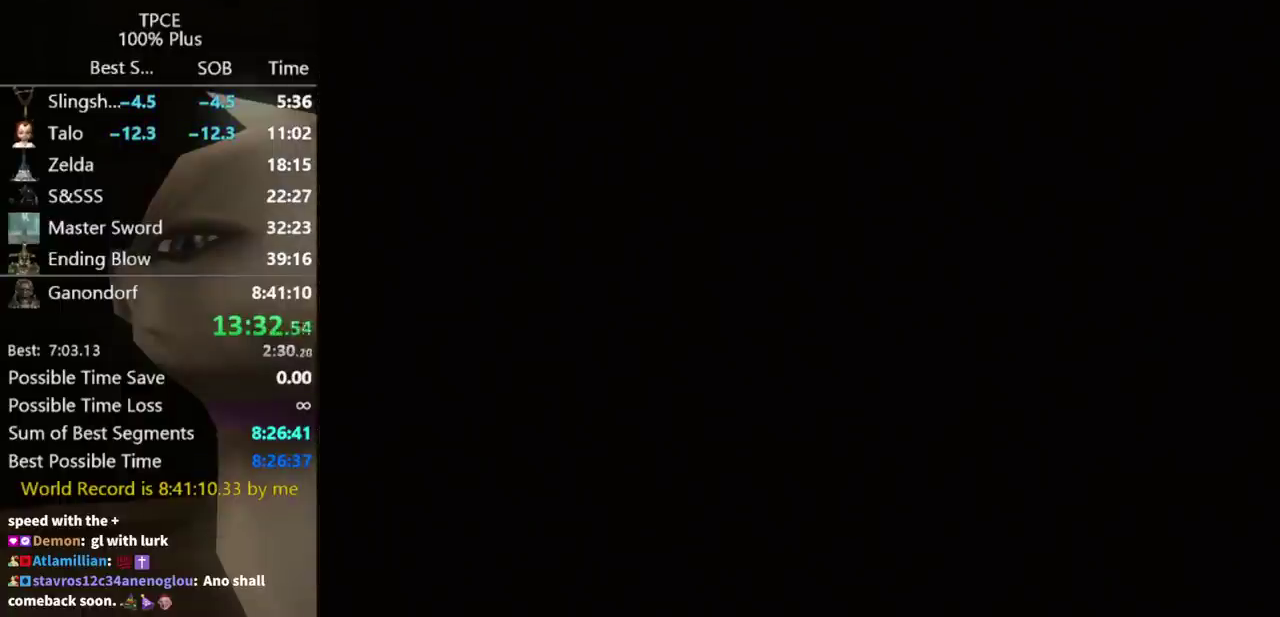
{"buttons": ["A"], "left_stick": "center", "right_stick": "center", "events": [[333, "A", "down"], [400, "A", "up"], [500, "A", "down"]]}
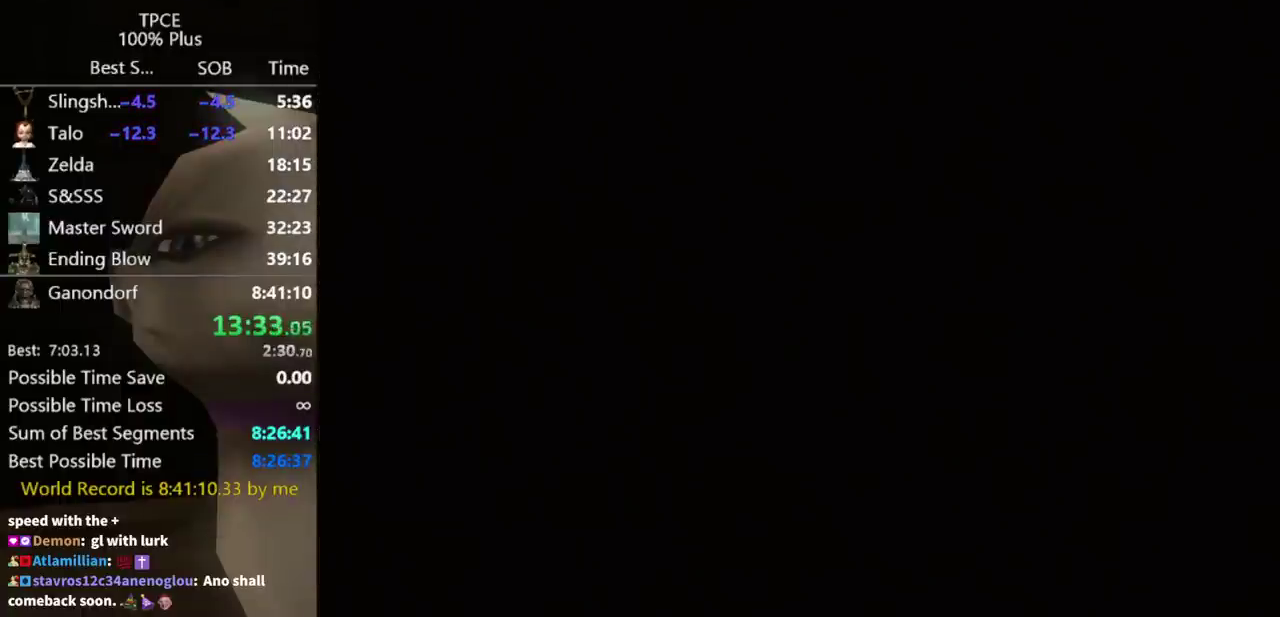
{"buttons": ["A"], "left_stick": "center", "right_stick": "center", "events": [[100, "A", "up"], [167, "A", "down"], [233, "A", "up"], [233, "START", "down"], [300, "A", "down"], [300, "START", "up"], [400, "A", "up"], [500, "A", "down"]]}
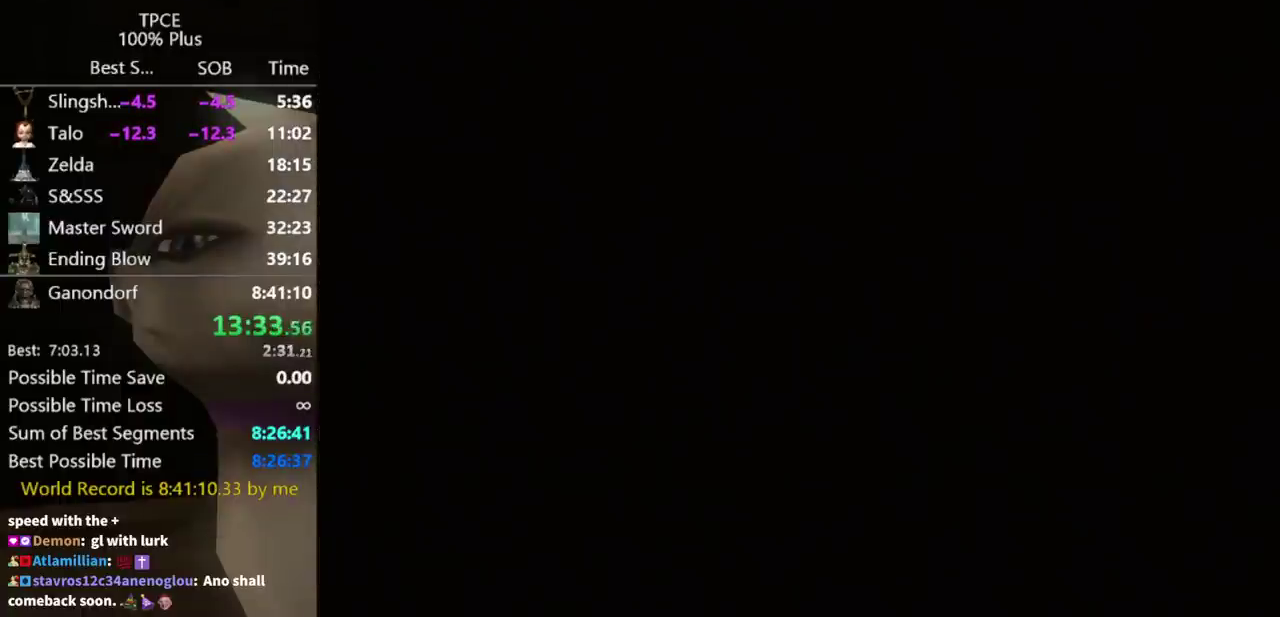
{"buttons": ["A"], "left_stick": "center", "right_stick": "center", "events": [[67, "A", "up"], [133, "A", "down"], [200, "A", "up"], [300, "A", "down"], [367, "A", "up"], [433, "A", "down"], [433, "START", "down"], [500, "START", "up"]]}
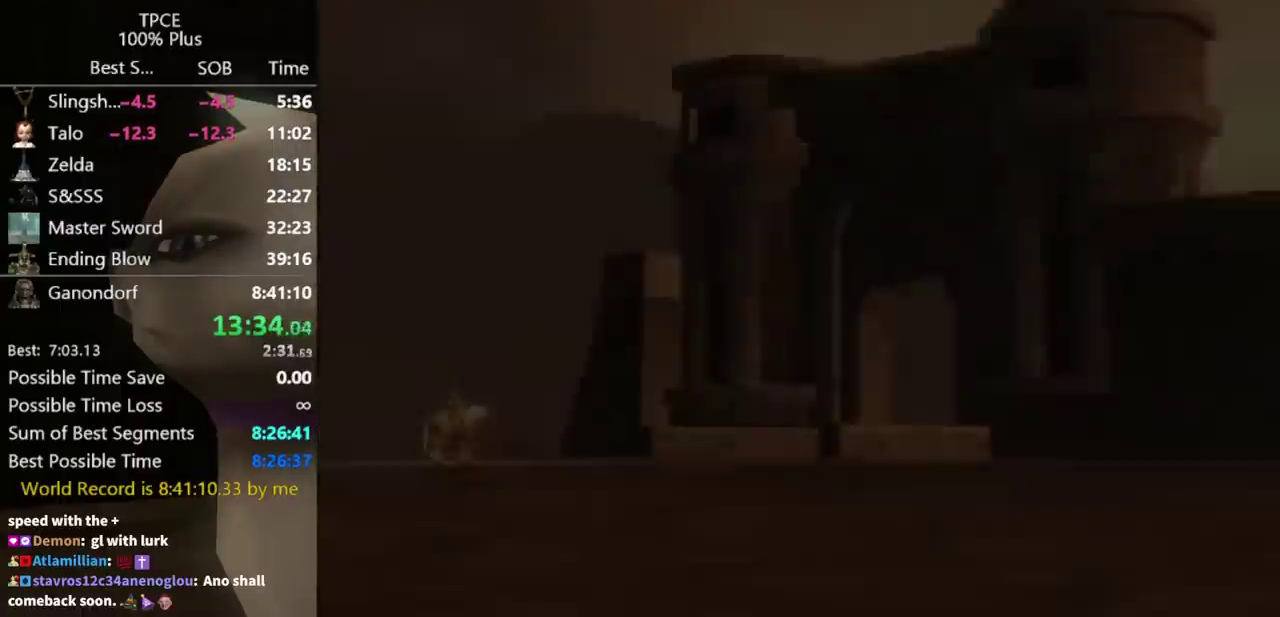
{"buttons": [], "left_stick": "center", "right_stick": "center", "events": [[33, "A", "up"], [67, "START", "down"], [133, "START", "up"], [300, "START", "down"], [367, "START", "up"], [433, "A", "down"], [500, "A", "up"]]}
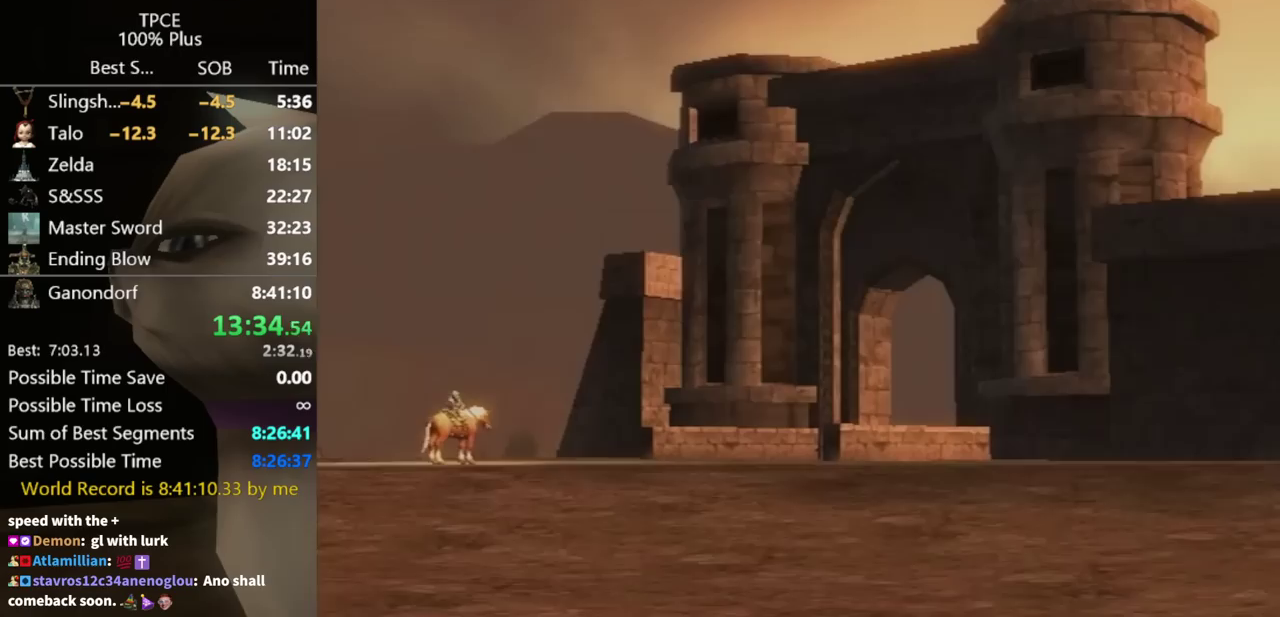
{"buttons": ["START"], "left_stick": "center", "right_stick": "center", "events": [[100, "A", "down"], [100, "START", "down"], [167, "A", "up"], [167, "START", "up"], [233, "START", "down"], [300, "START", "up"], [367, "START", "down"], [400, "A", "down"], [433, "START", "up"], [500, "A", "up"], [500, "START", "down"]]}
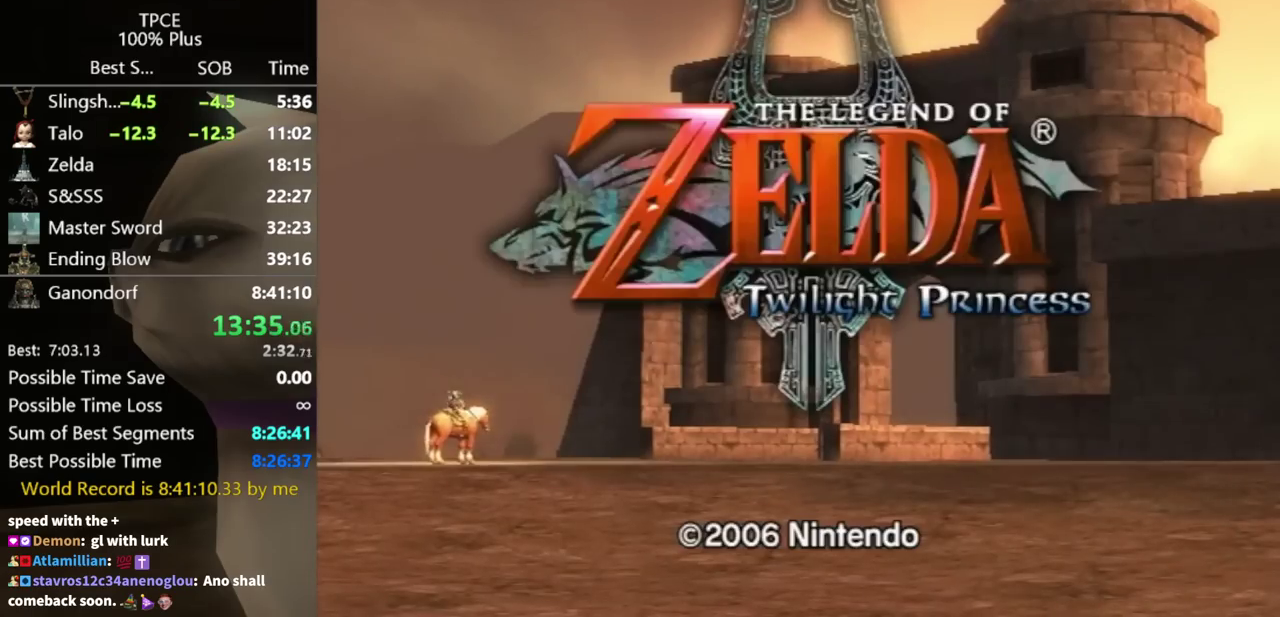
{"buttons": [], "left_stick": "center", "right_stick": "center", "events": [[67, "A", "down"], [100, "START", "up"], [167, "A", "up"], [233, "A", "down"], [267, "START", "down"], [300, "A", "up"], [333, "START", "up"], [400, "A", "down"], [467, "A", "up"]]}
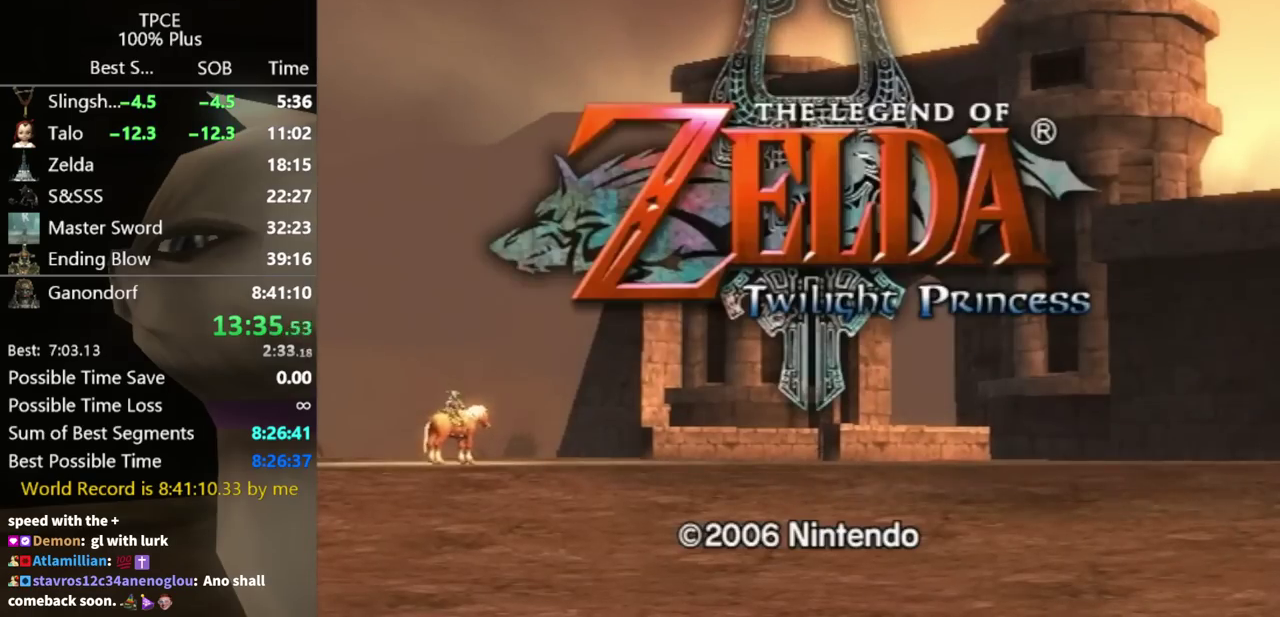
{"buttons": [], "left_stick": "center", "right_stick": "center", "events": [[67, "A", "down"], [133, "A", "up"], [200, "A", "down"], [300, "A", "up"], [300, "START", "down"], [367, "START", "up"], [400, "A", "down"], [467, "A", "up"]]}
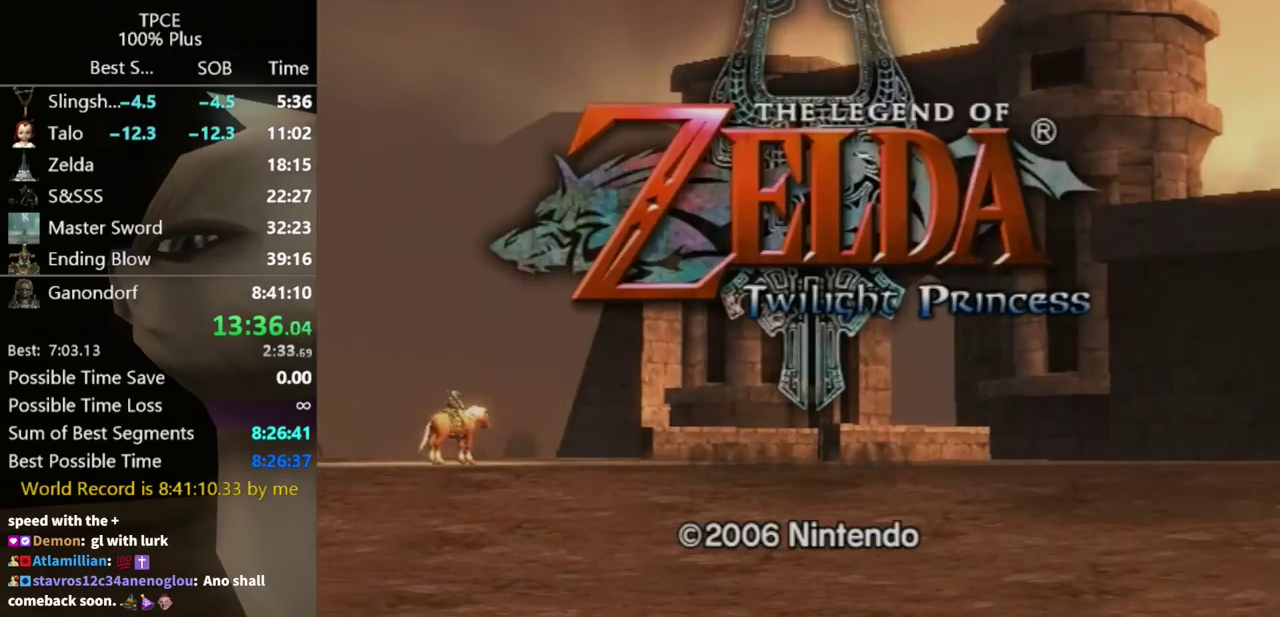
{"buttons": [], "left_stick": "center", "right_stick": "center", "events": [[33, "A", "down"], [133, "A", "up"], [200, "A", "down"], [267, "A", "up"], [333, "A", "down"], [333, "START", "down"], [400, "START", "up"], [433, "A", "up"]]}
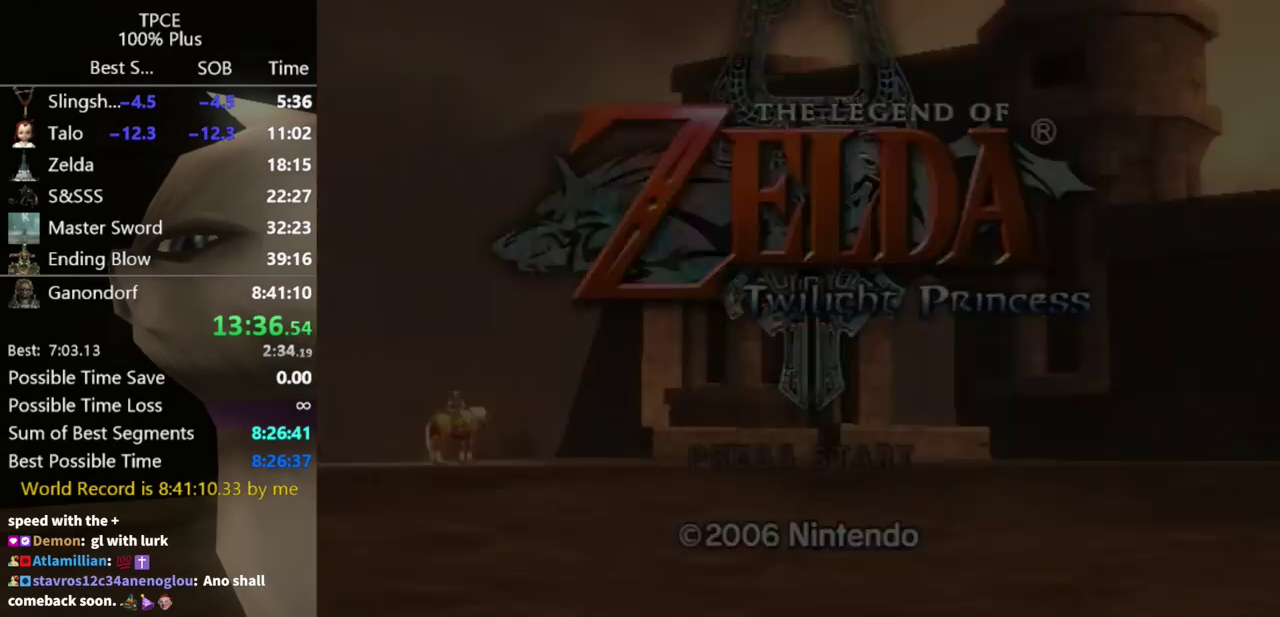
{"buttons": [], "left_stick": "center", "right_stick": "center", "events": [[100, "START", "down"], [167, "A", "down"], [167, "START", "up"], [233, "A", "up"]]}
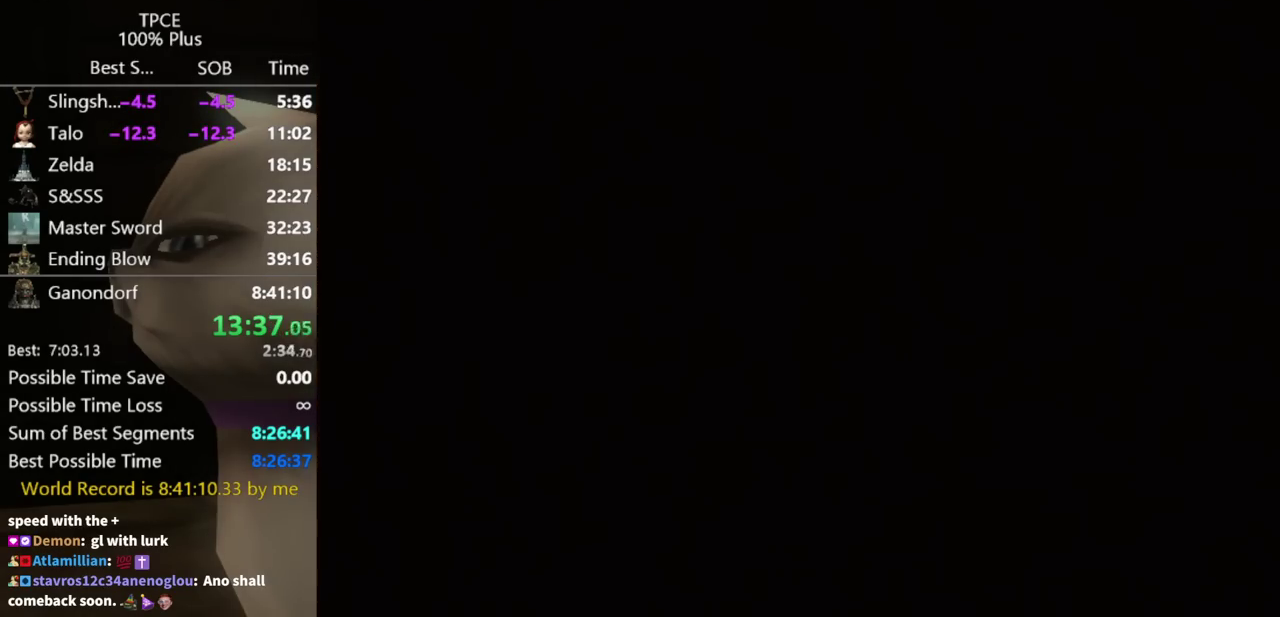
{"buttons": [], "left_stick": "center", "right_stick": "center", "events": []}
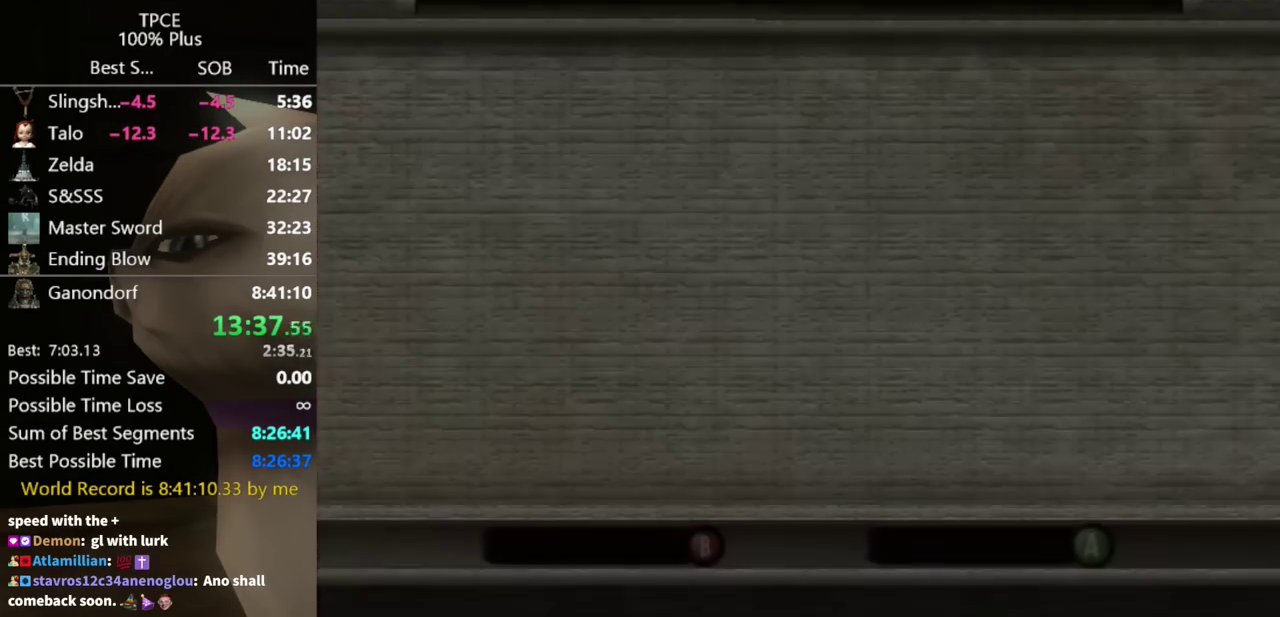
{"buttons": [], "left_stick": "center", "right_stick": "center", "events": []}
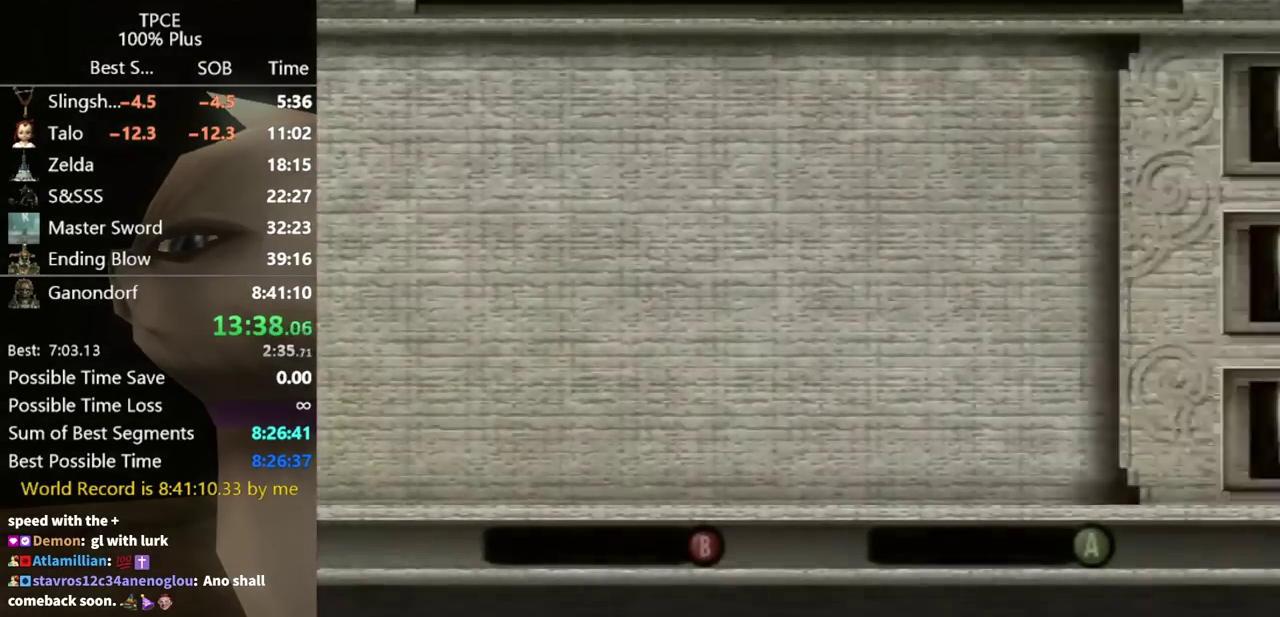
{"buttons": ["A", "START"], "left_stick": "center", "right_stick": "center", "events": [[300, "A", "down"], [367, "A", "up"], [467, "A", "down"], [467, "START", "down"]]}